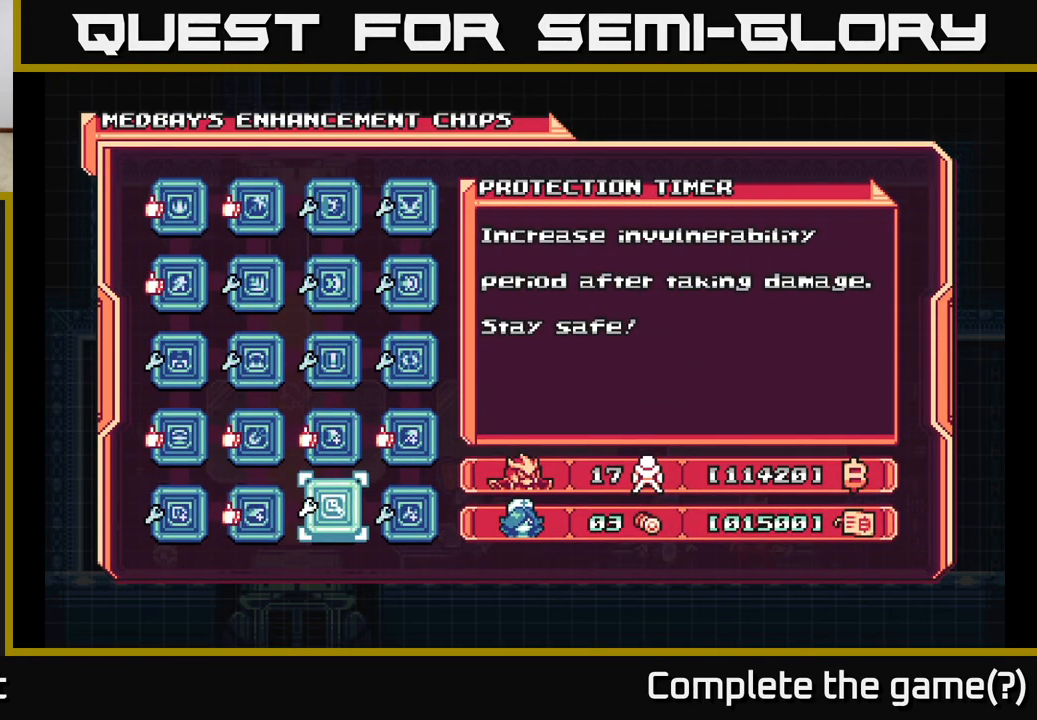
Gameplay with a controller (Xbox layout); each line is a JSON object with the inputs held at the frame after it. "events" lists button and stick changes between this image and that frame as [ms after this image, input, new state], when the widget could be followed in between.
{"buttons": ["DPAD_RIGHT"], "left_stick": "center", "right_stick": "center", "events": [[400, "DPAD_RIGHT", "down"]]}
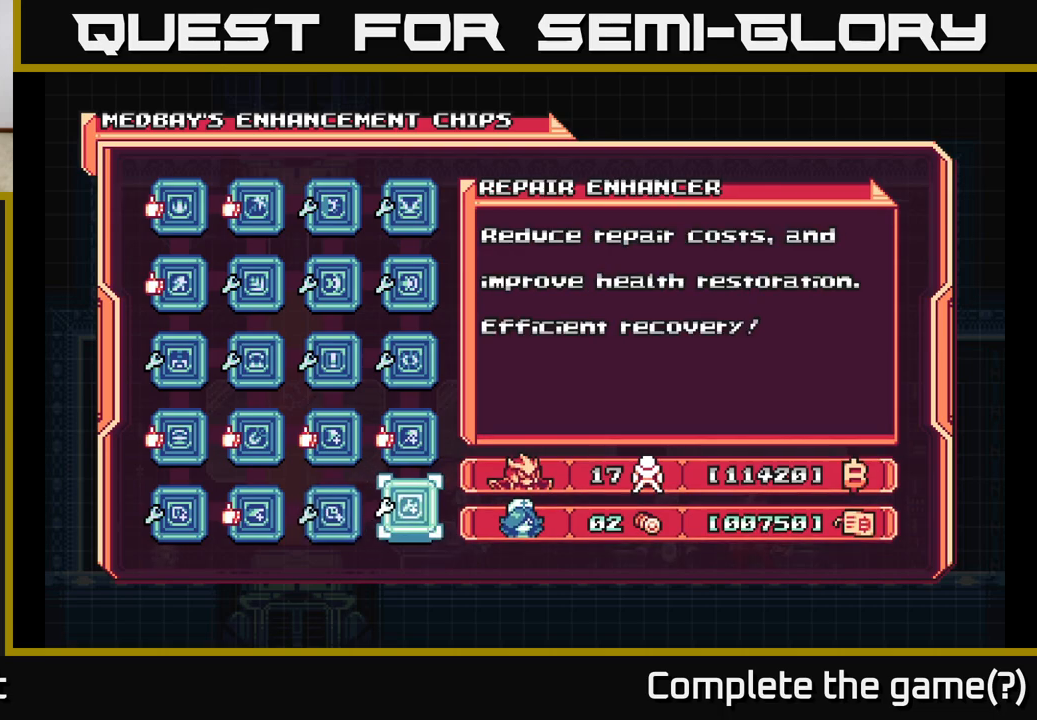
{"buttons": [], "left_stick": "center", "right_stick": "center", "events": [[33, "DPAD_RIGHT", "up"], [267, "DPAD_LEFT", "down"], [433, "DPAD_LEFT", "up"]]}
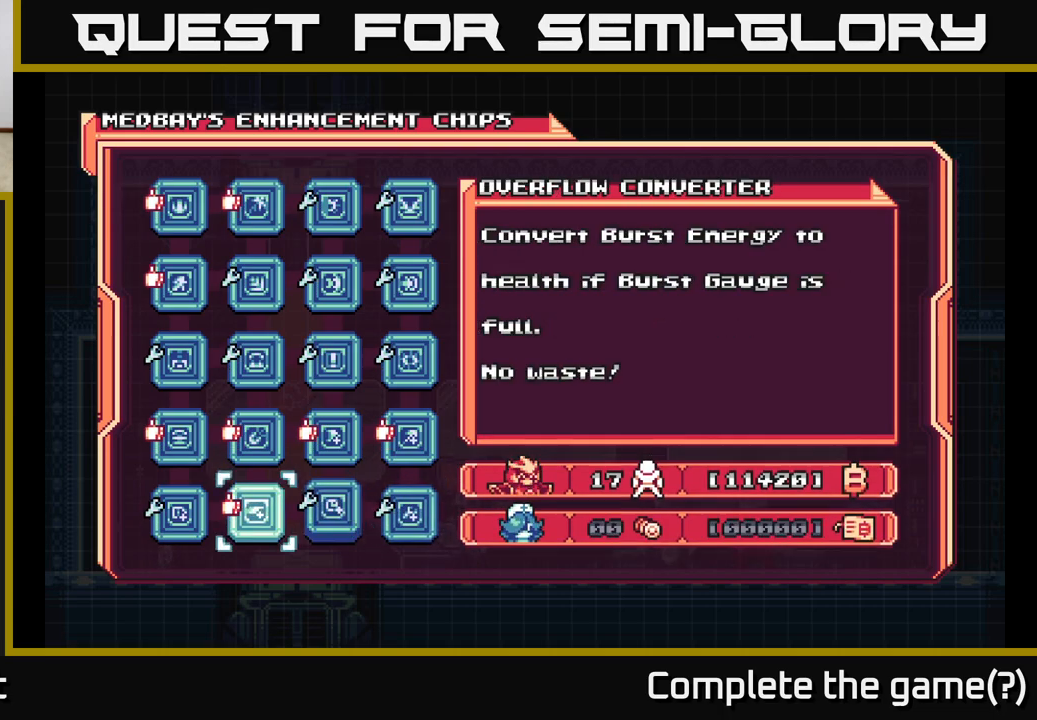
{"buttons": ["DPAD_UP"], "left_stick": "center", "right_stick": "center", "events": [[33, "DPAD_LEFT", "down"], [167, "DPAD_LEFT", "up"], [233, "DPAD_LEFT", "down"], [383, "DPAD_LEFT", "up"], [467, "DPAD_UP", "down"]]}
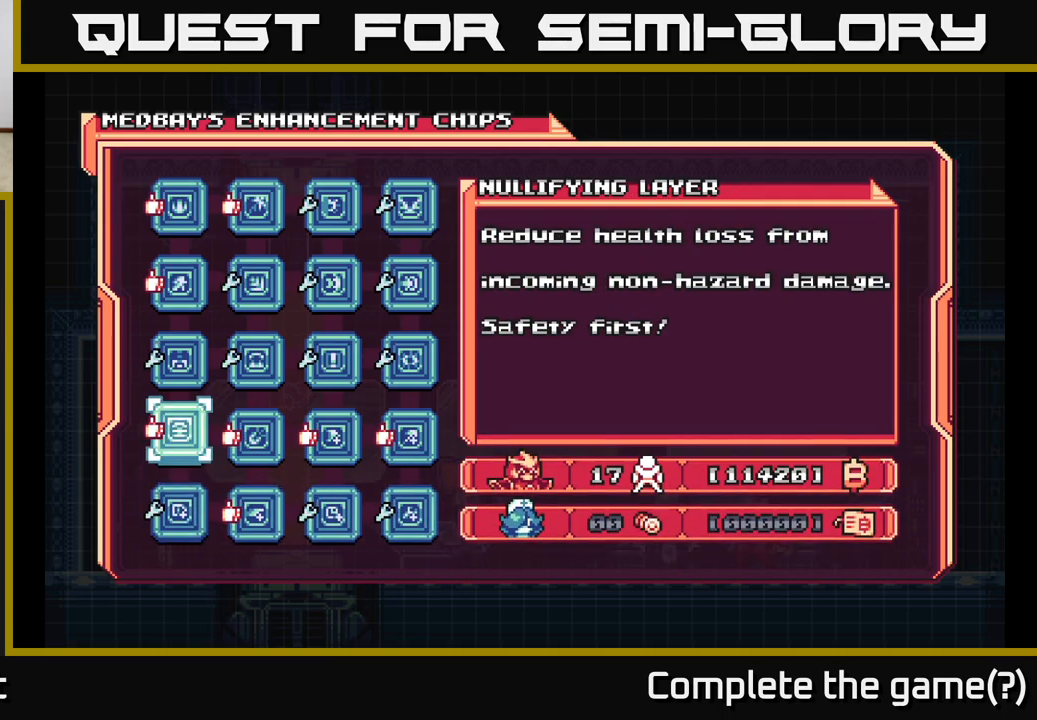
{"buttons": [], "left_stick": "center", "right_stick": "center", "events": [[67, "DPAD_UP", "up"], [133, "DPAD_UP", "down"], [267, "DPAD_UP", "up"]]}
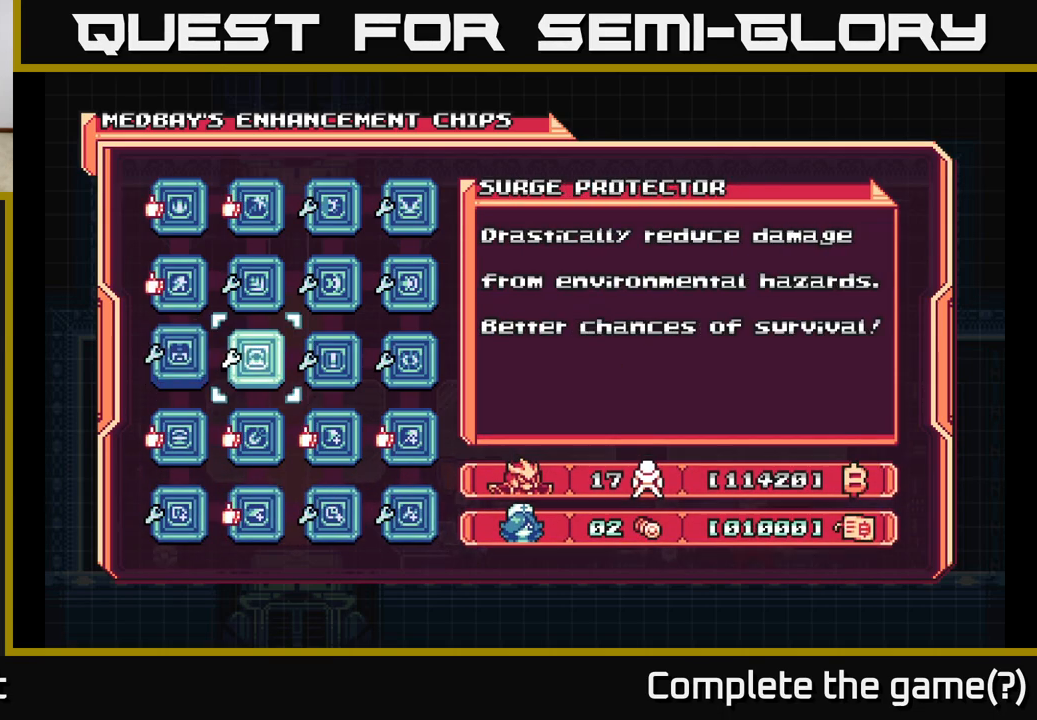
{"buttons": [], "left_stick": "center", "right_stick": "center", "events": [[50, "DPAD_RIGHT", "down"], [150, "DPAD_RIGHT", "up"], [233, "DPAD_RIGHT", "down"], [317, "DPAD_RIGHT", "up"], [383, "DPAD_RIGHT", "down"], [483, "DPAD_RIGHT", "up"]]}
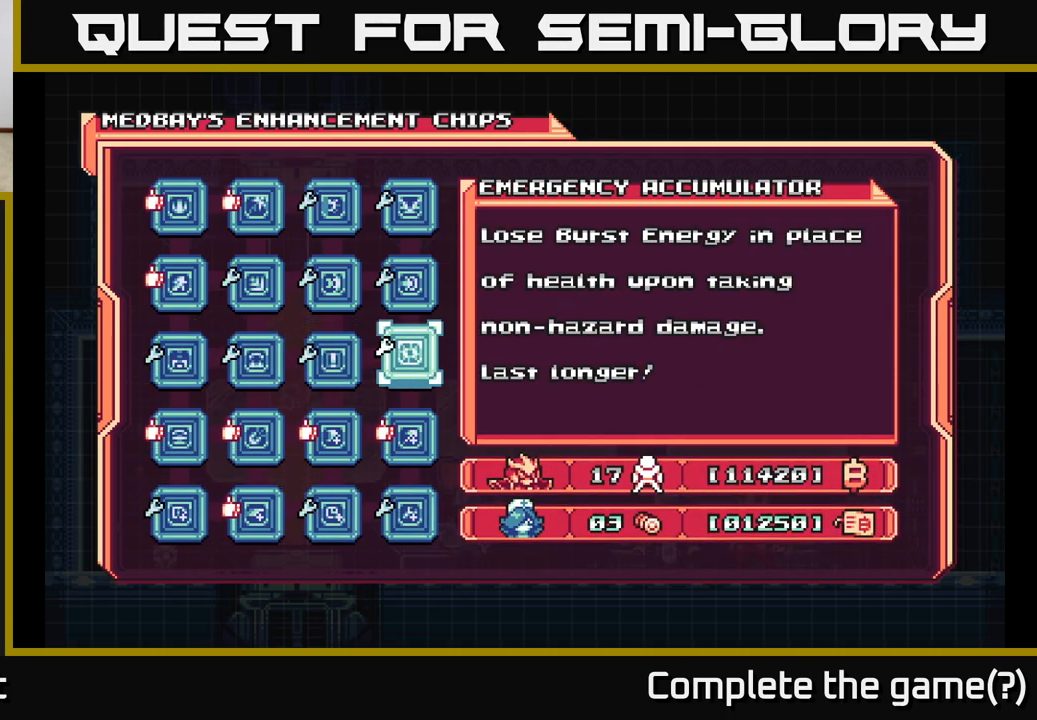
{"buttons": [], "left_stick": "center", "right_stick": "center", "events": [[333, "DPAD_UP", "down"], [417, "DPAD_UP", "up"]]}
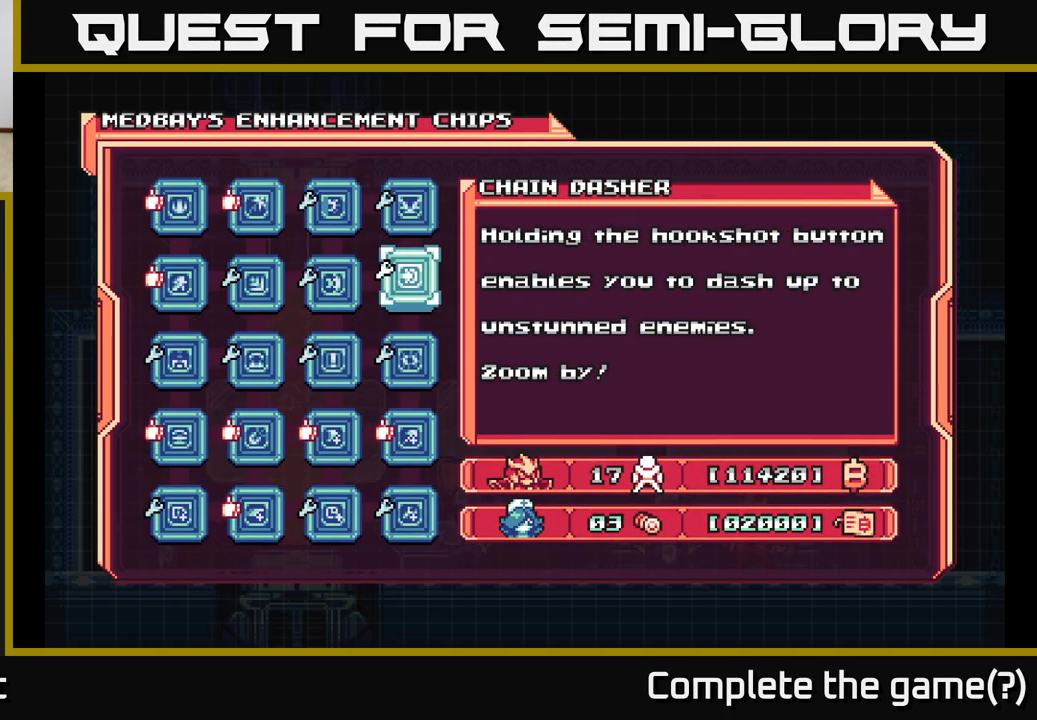
{"buttons": ["DPAD_LEFT"], "left_stick": "center", "right_stick": "center", "events": [[133, "DPAD_LEFT", "down"], [217, "DPAD_LEFT", "up"], [300, "DPAD_LEFT", "down"], [383, "DPAD_LEFT", "up"], [450, "DPAD_LEFT", "down"]]}
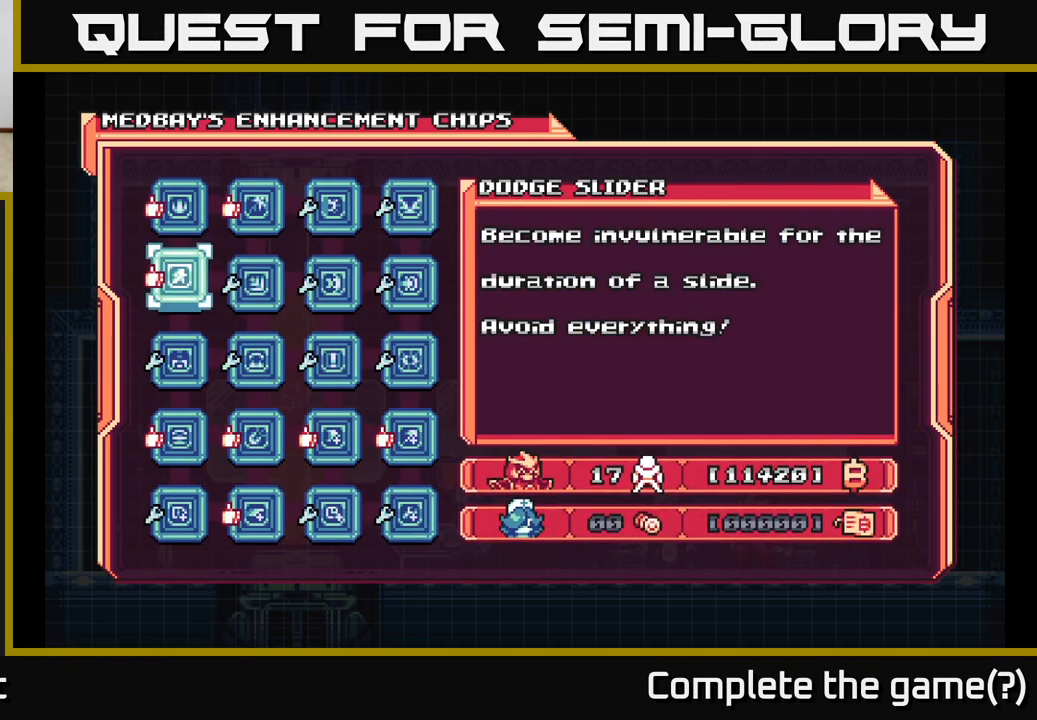
{"buttons": [], "left_stick": "center", "right_stick": "center", "events": [[50, "DPAD_LEFT", "up"], [333, "DPAD_RIGHT", "down"], [450, "DPAD_RIGHT", "up"]]}
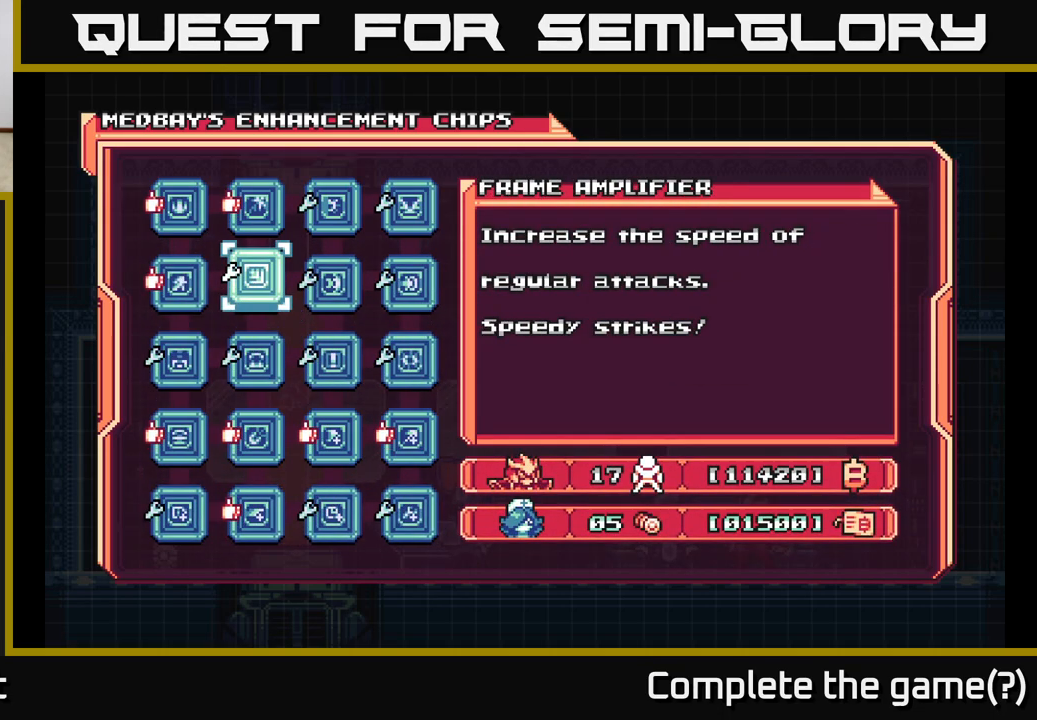
{"buttons": [], "left_stick": "center", "right_stick": "center", "events": [[200, "A", "down"], [383, "A", "up"]]}
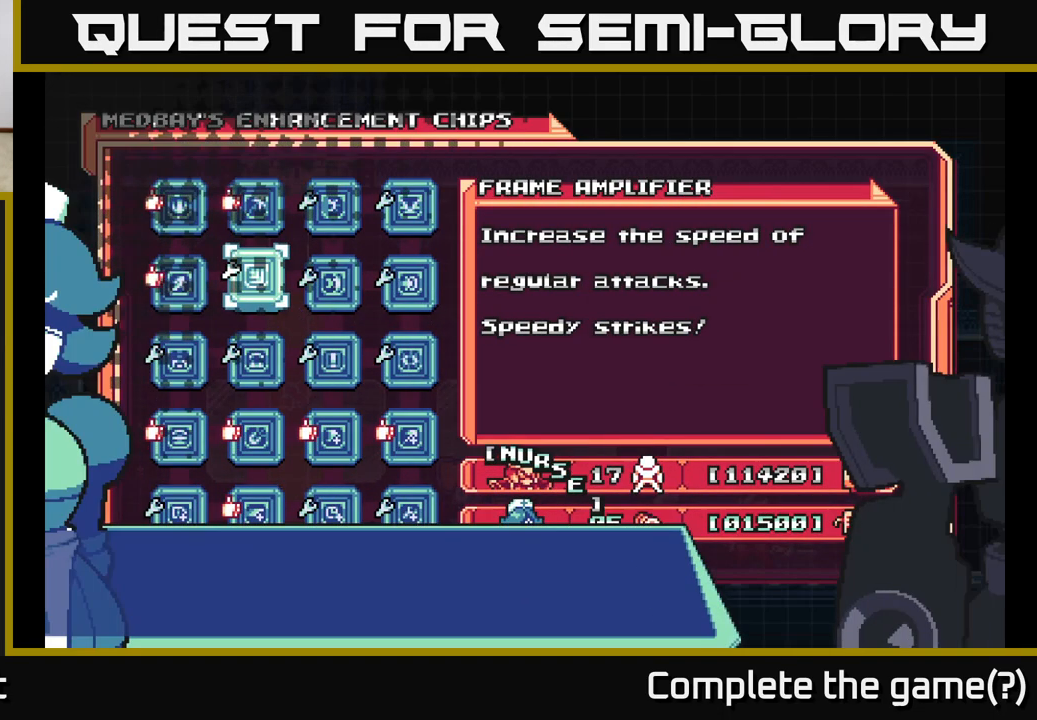
{"buttons": [], "left_stick": "center", "right_stick": "center", "events": []}
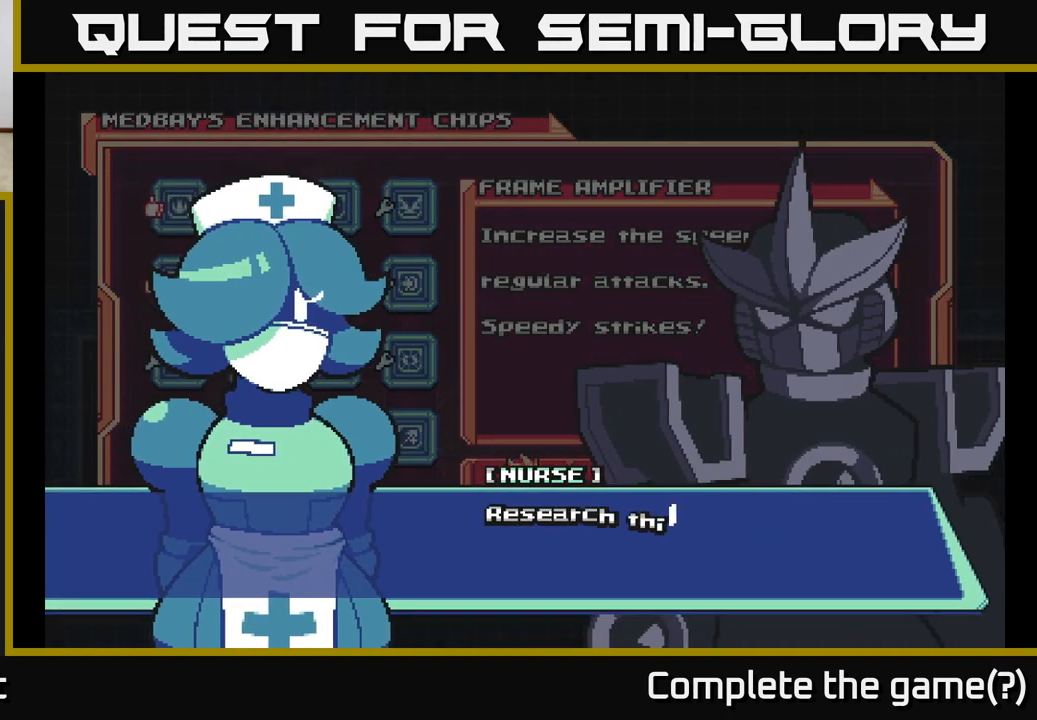
{"buttons": [], "left_stick": "center", "right_stick": "center", "events": [[100, "A", "down"], [267, "A", "up"]]}
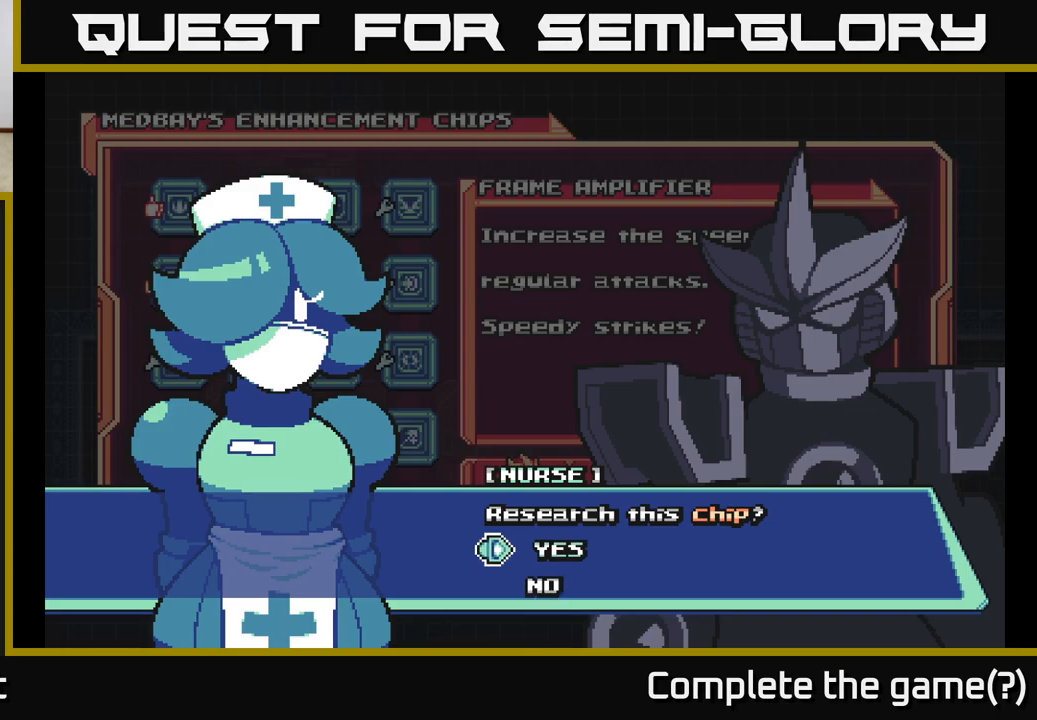
{"buttons": ["A"], "left_stick": "center", "right_stick": "center", "events": [[383, "A", "down"]]}
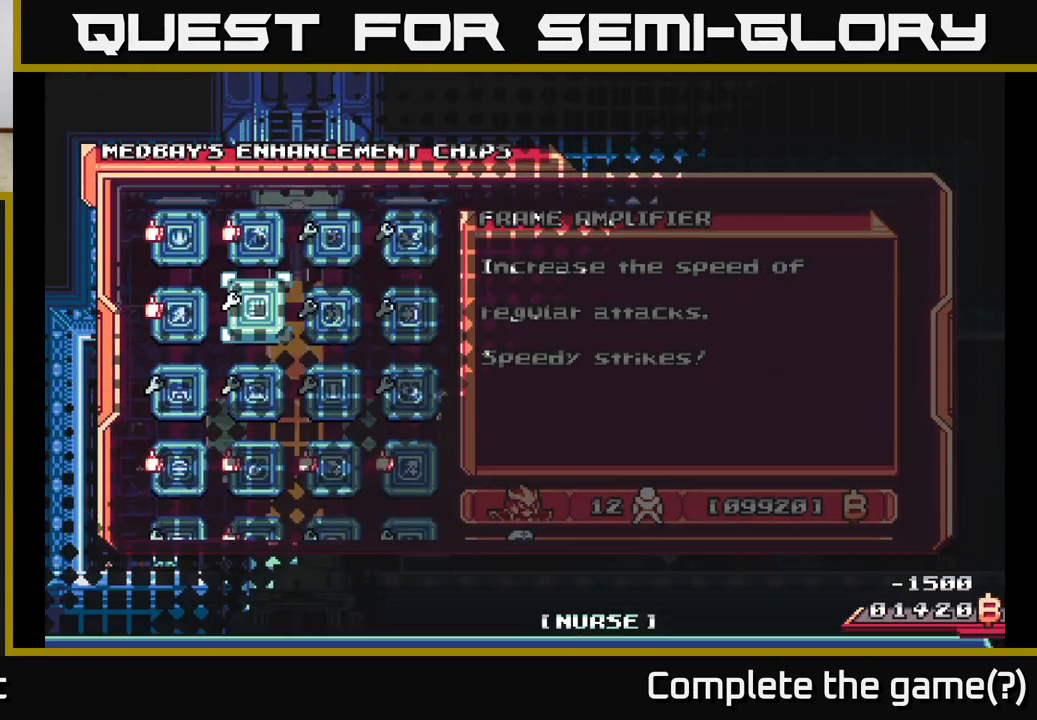
{"buttons": [], "left_stick": "center", "right_stick": "center", "events": [[100, "A", "up"]]}
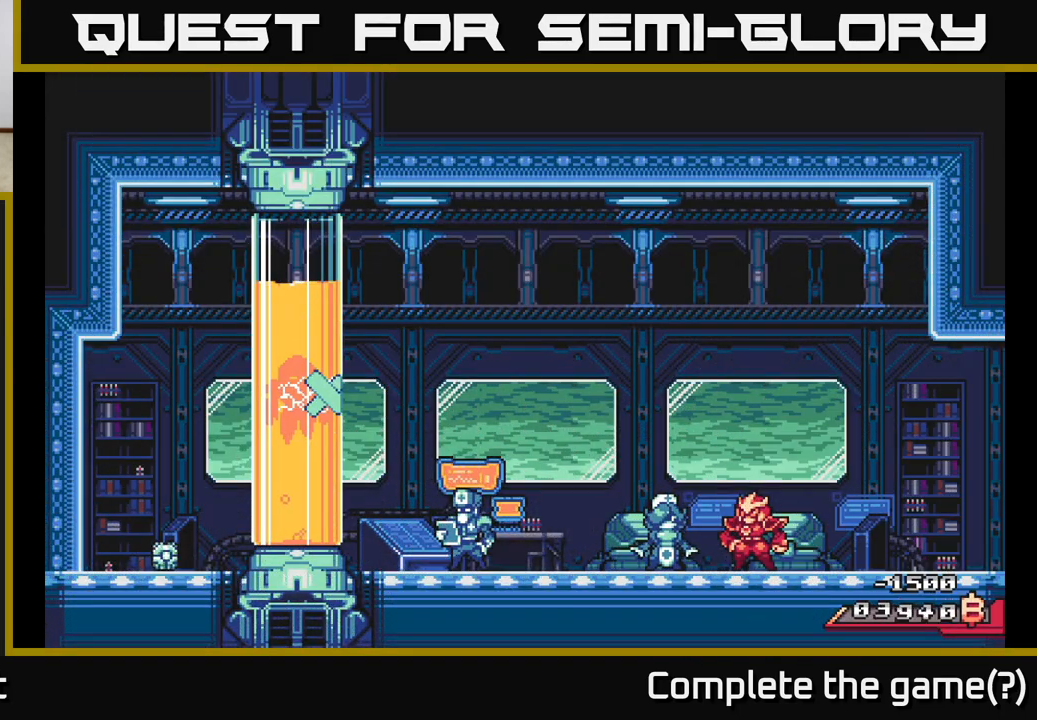
{"buttons": [], "left_stick": "center", "right_stick": "center", "events": []}
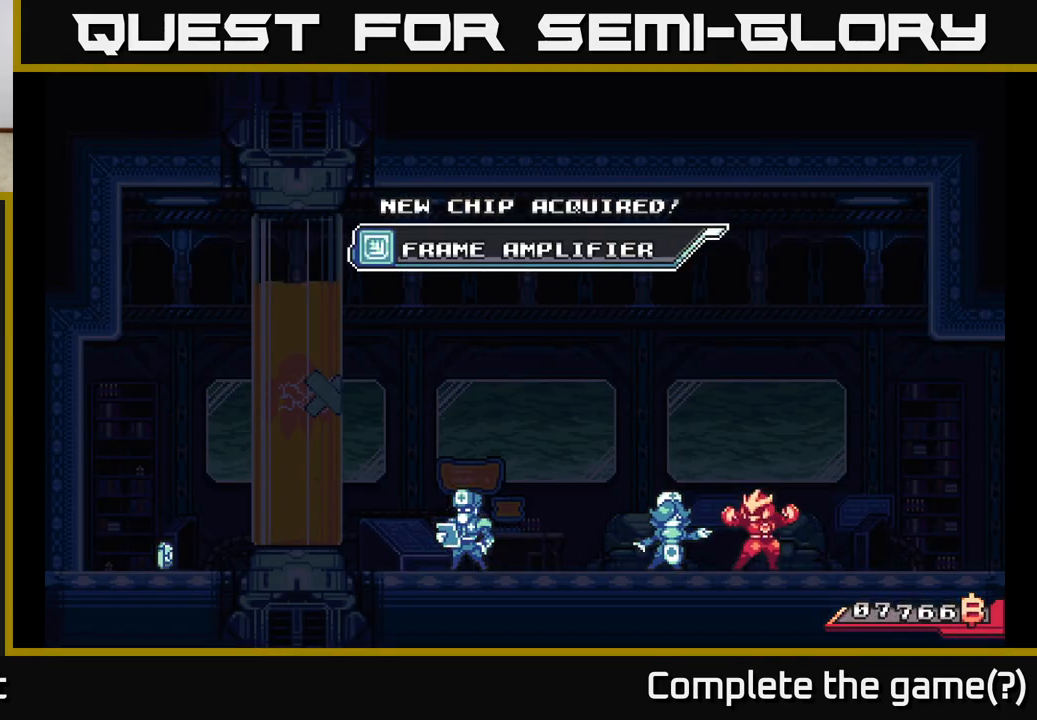
{"buttons": [], "left_stick": "center", "right_stick": "center", "events": []}
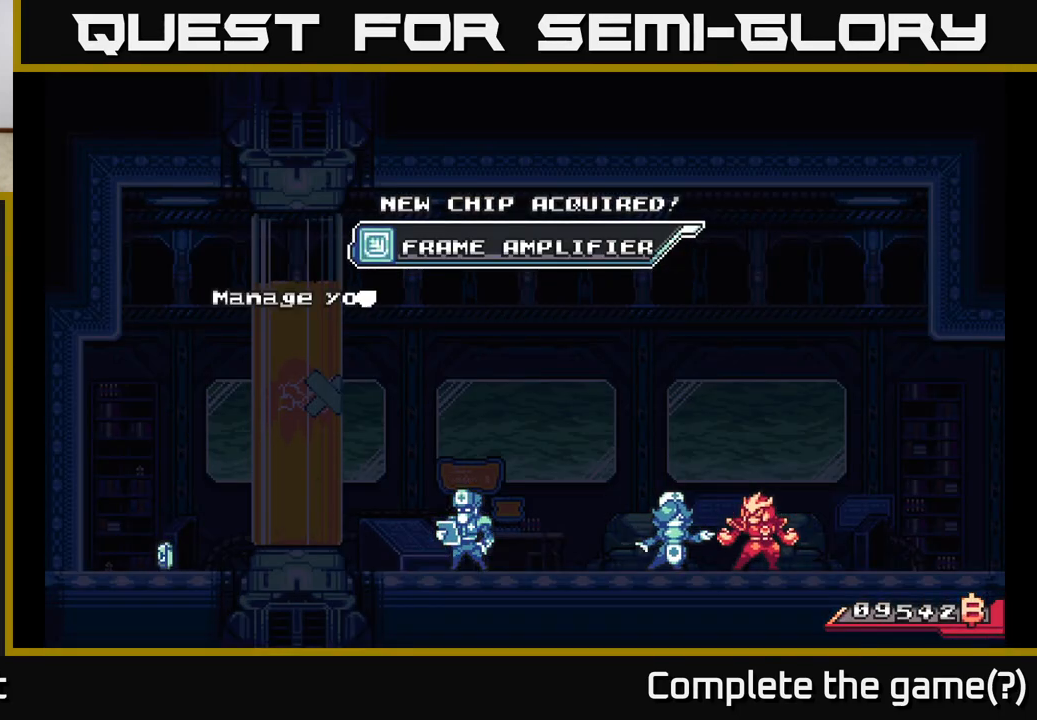
{"buttons": [], "left_stick": "center", "right_stick": "center", "events": []}
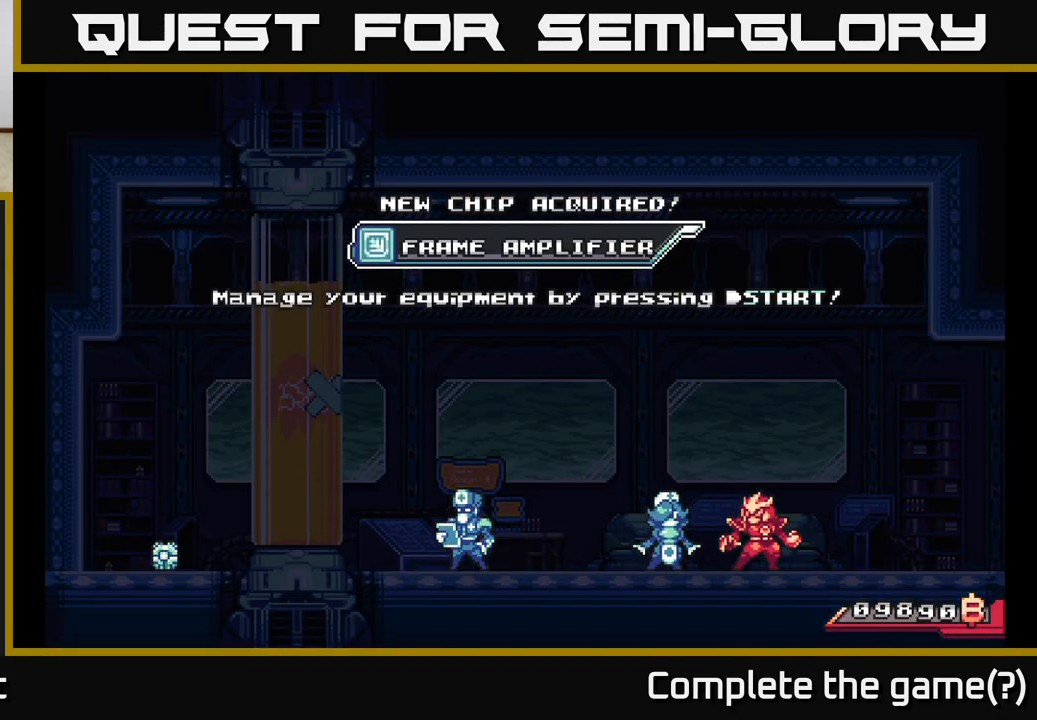
{"buttons": [], "left_stick": "center", "right_stick": "center", "events": []}
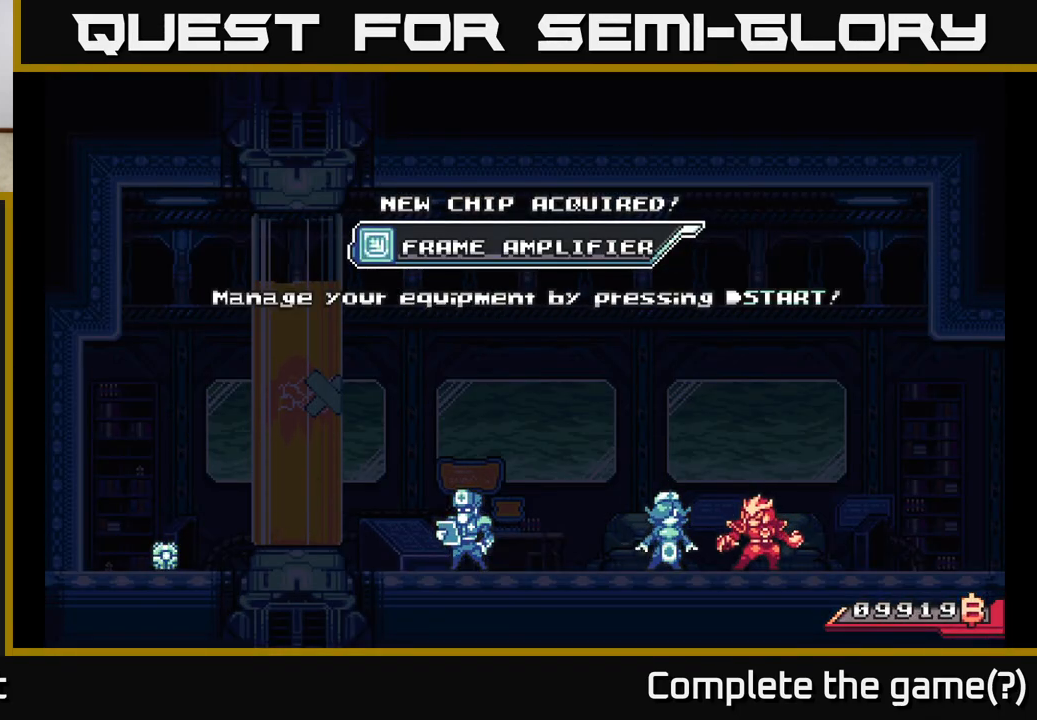
{"buttons": [], "left_stick": "center", "right_stick": "center", "events": []}
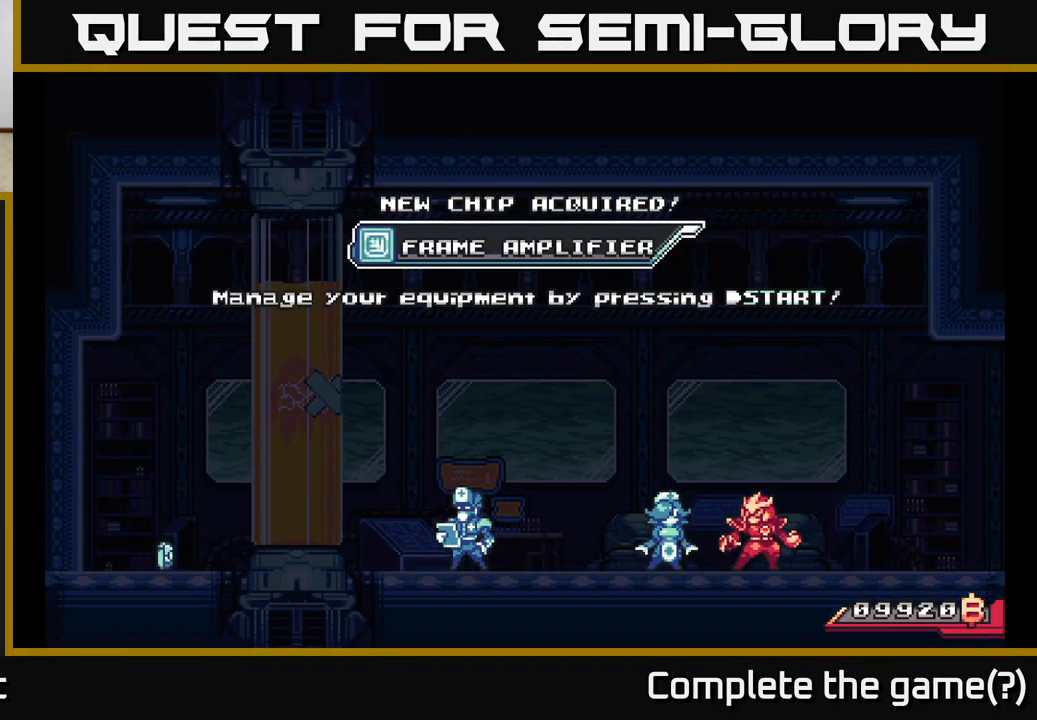
{"buttons": ["A"], "left_stick": "center", "right_stick": "center", "events": [[433, "A", "down"]]}
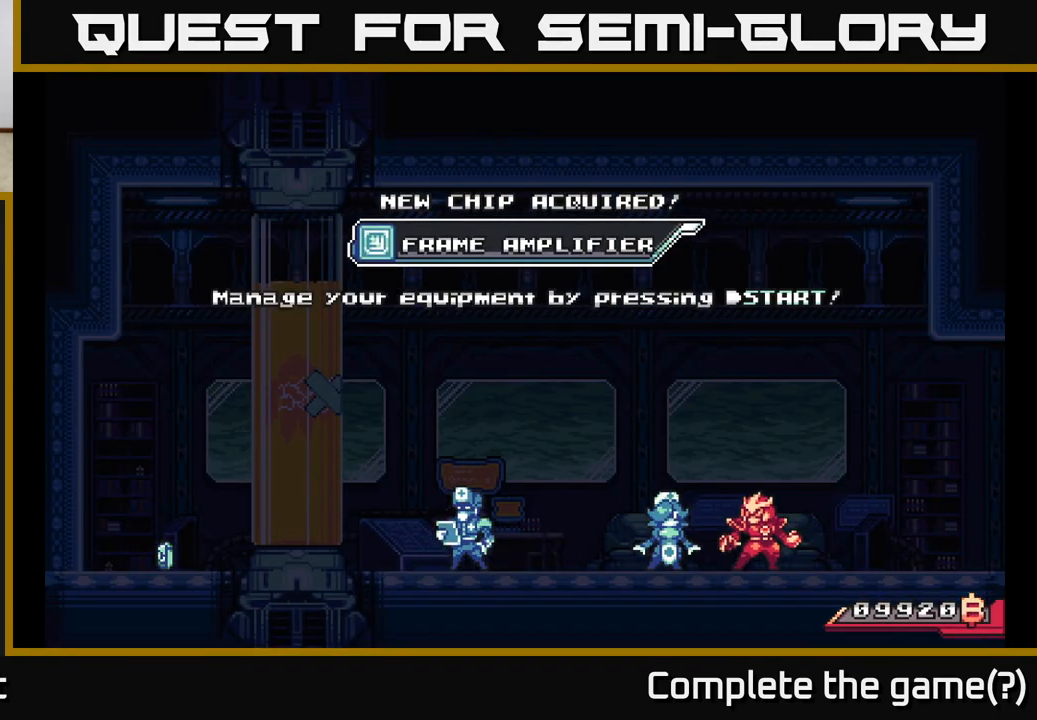
{"buttons": [], "left_stick": "center", "right_stick": "center", "events": [[133, "A", "up"]]}
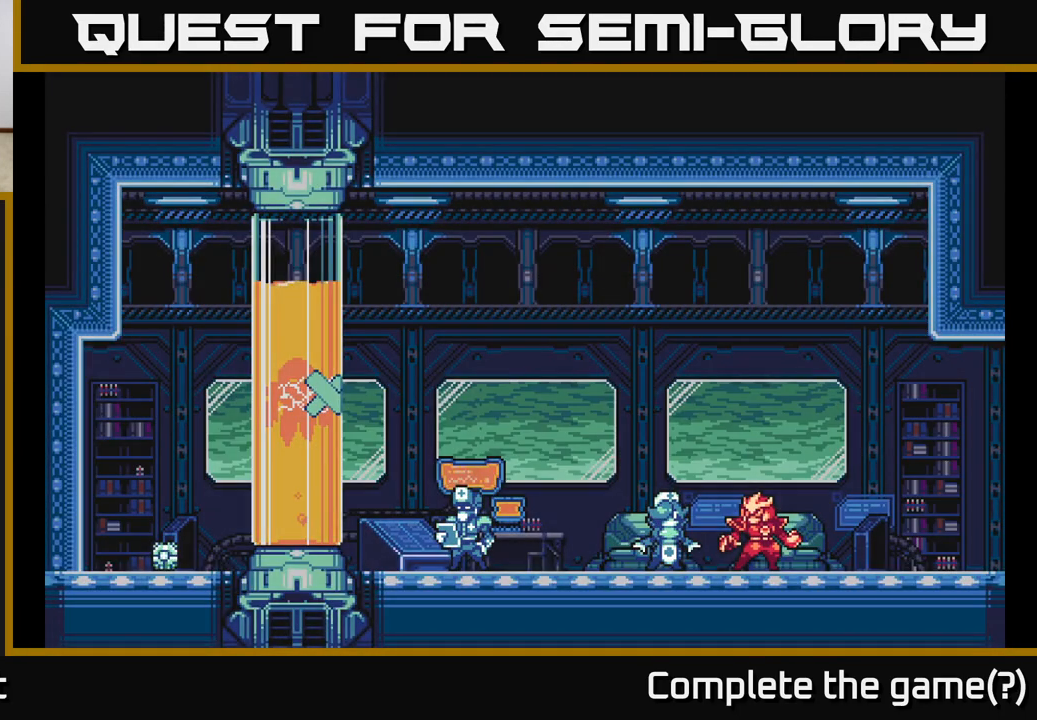
{"buttons": [], "left_stick": "center", "right_stick": "center", "events": []}
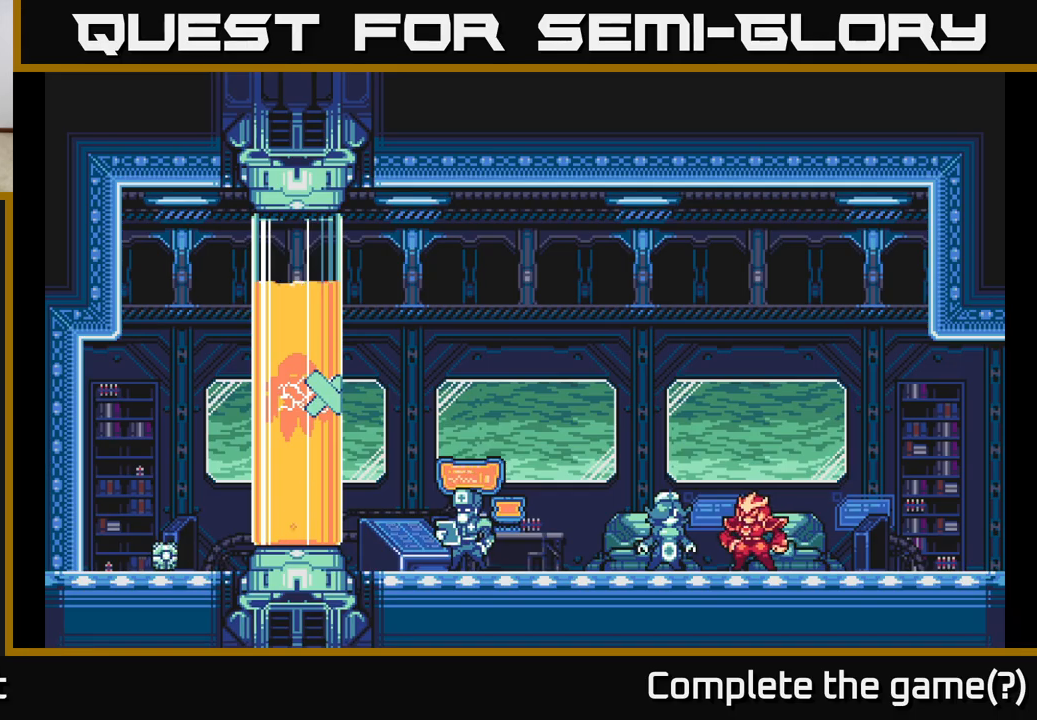
{"buttons": [], "left_stick": "center", "right_stick": "center", "events": []}
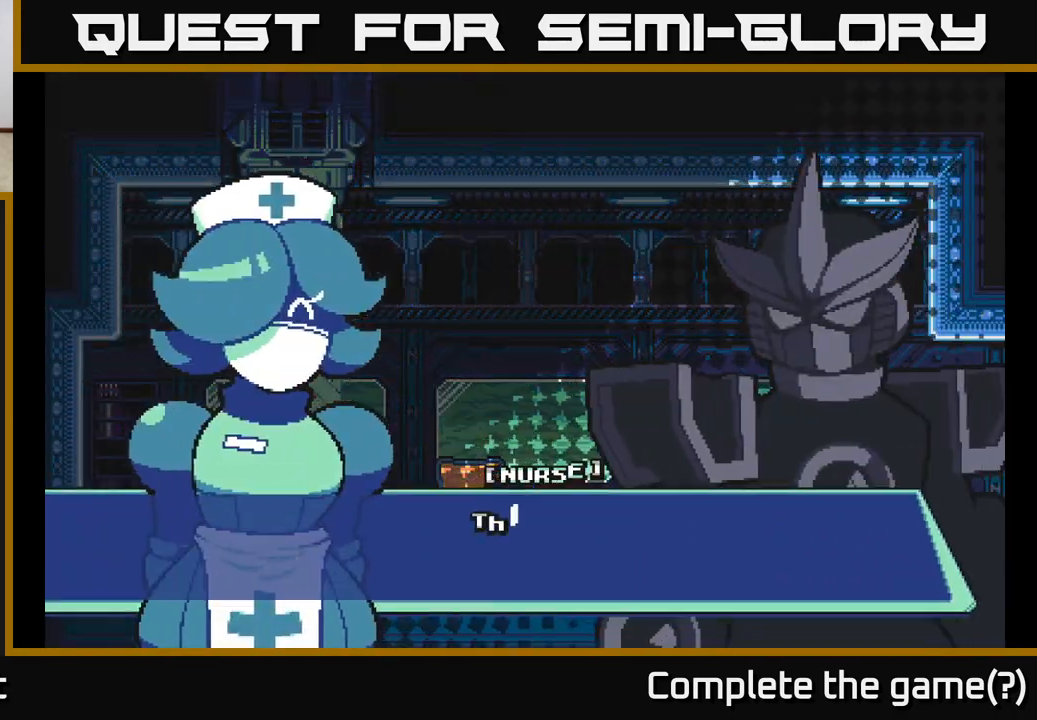
{"buttons": [], "left_stick": "center", "right_stick": "center", "events": [[300, "A", "down"], [433, "A", "up"]]}
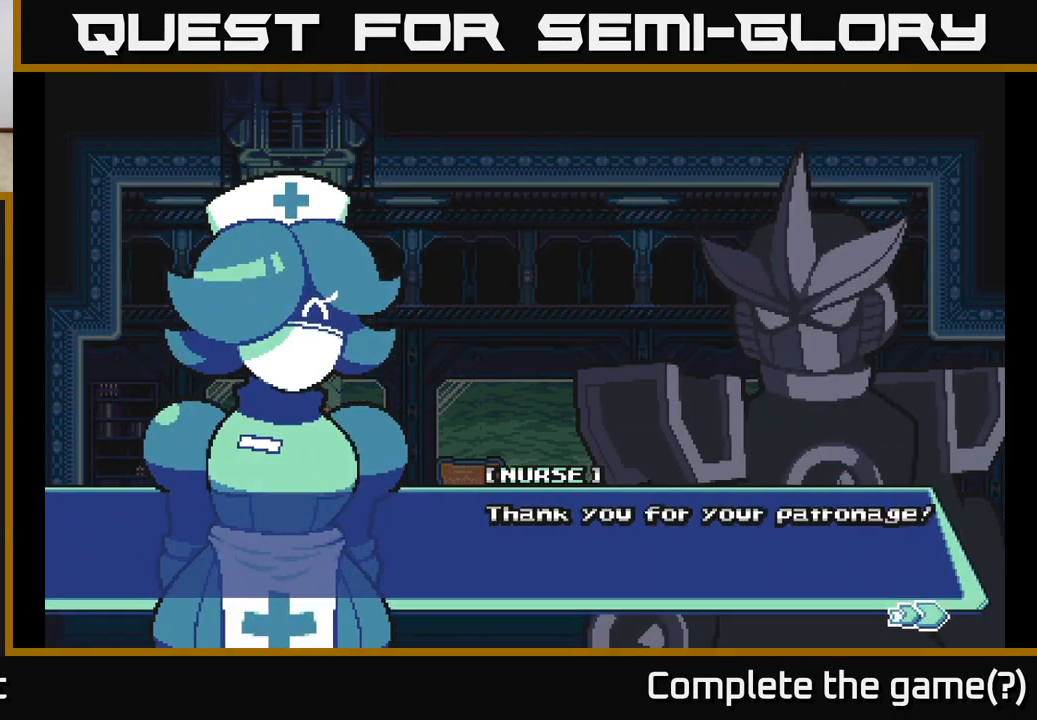
{"buttons": [], "left_stick": "center", "right_stick": "center", "events": [[67, "A", "down"], [183, "A", "up"], [350, "A", "down"], [500, "A", "up"]]}
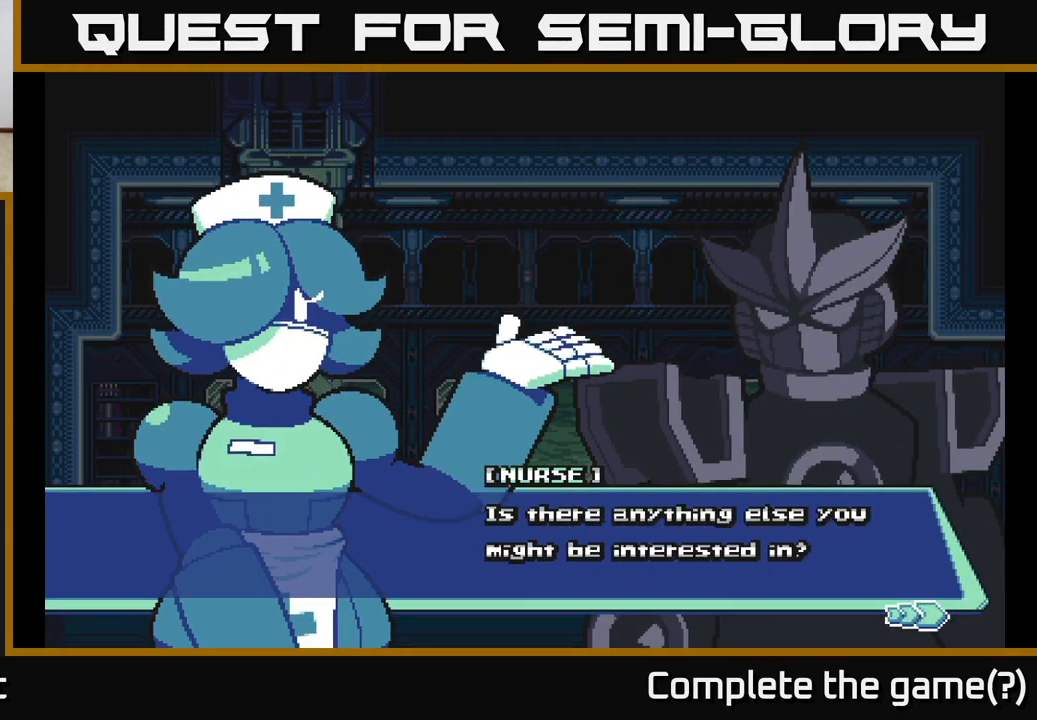
{"buttons": [], "left_stick": "center", "right_stick": "center", "events": [[167, "A", "down"], [300, "A", "up"]]}
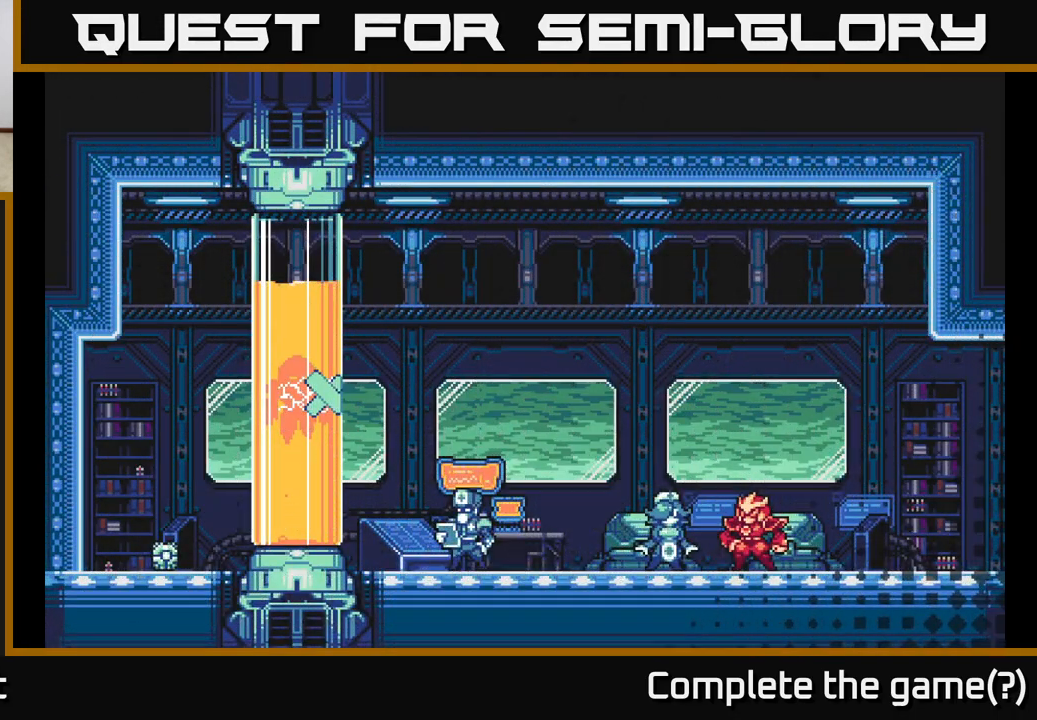
{"buttons": [], "left_stick": "center", "right_stick": "center", "events": []}